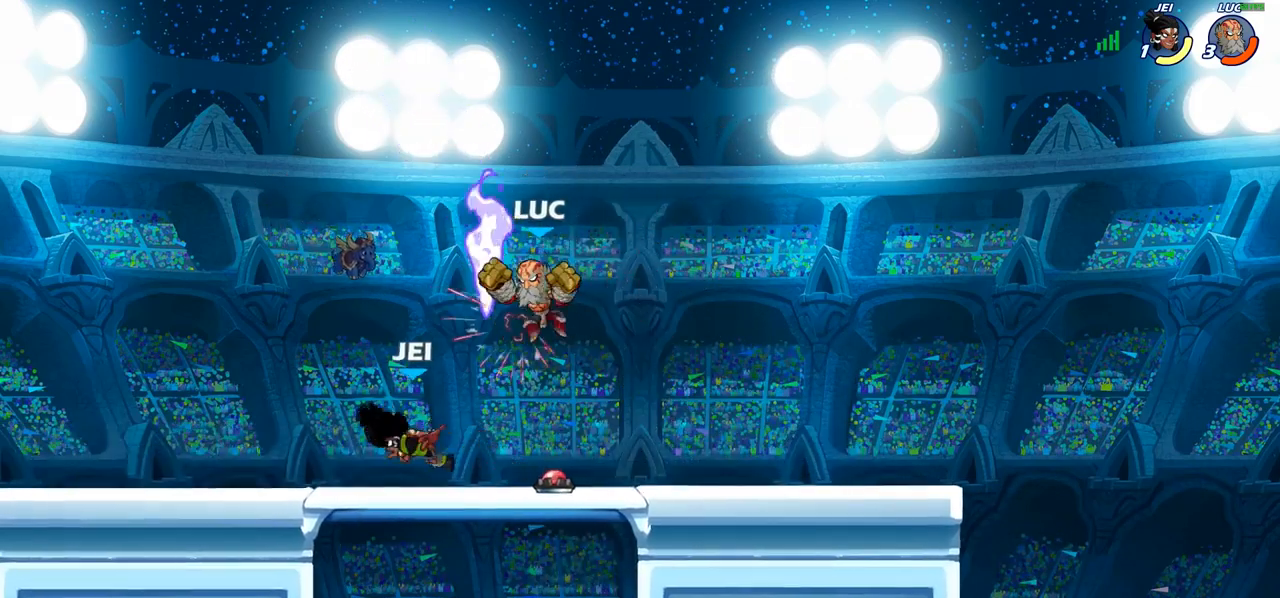
Gameplay with a controller (PlayStation layout); each line is a JSON object with the inputs held at the frame after it (dt_ms = milliseconds from this image to that frame). "events" lists button and stick changes between this image and that frame as [ms after this image, input, new state], when the widget could be followed in between.
{"dt_ms": 500, "buttons": [], "left_stick": "left", "right_stick": "center", "events": [[17, "left_stick", "down-left"], [100, "SQUARE", "down"], [183, "SQUARE", "up"], [200, "left_stick", "center"], [450, "left_stick", "left"]]}
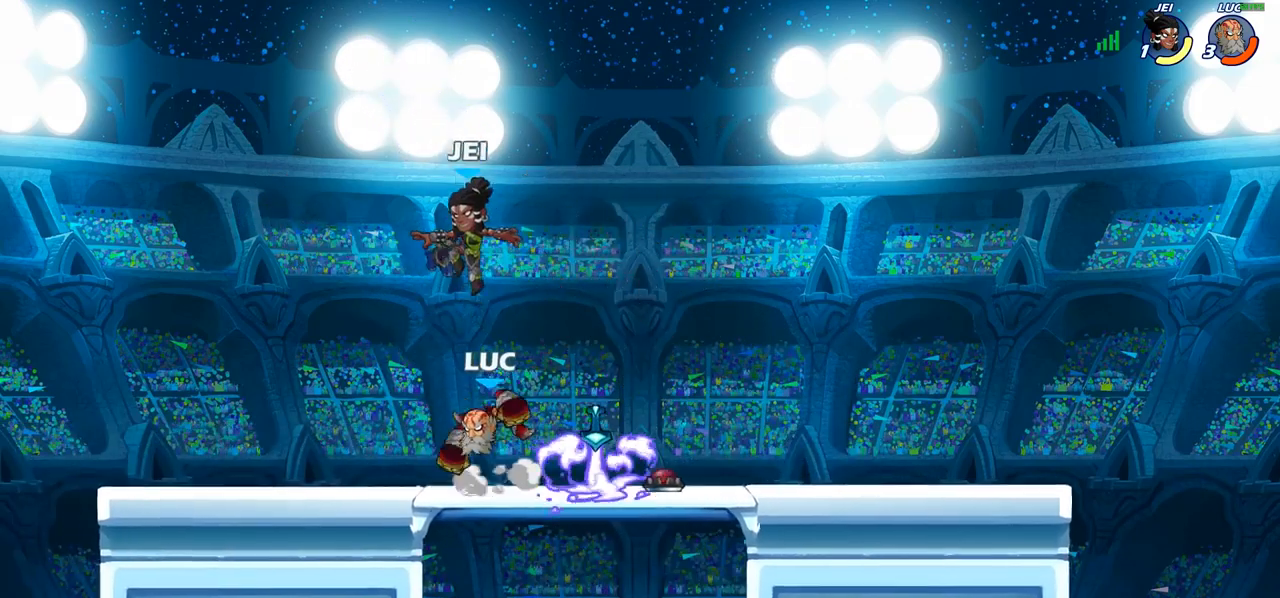
{"dt_ms": 500, "buttons": ["R2"], "left_stick": "up-right", "right_stick": "center", "events": [[383, "R2", "down"], [500, "left_stick", "up-right"]]}
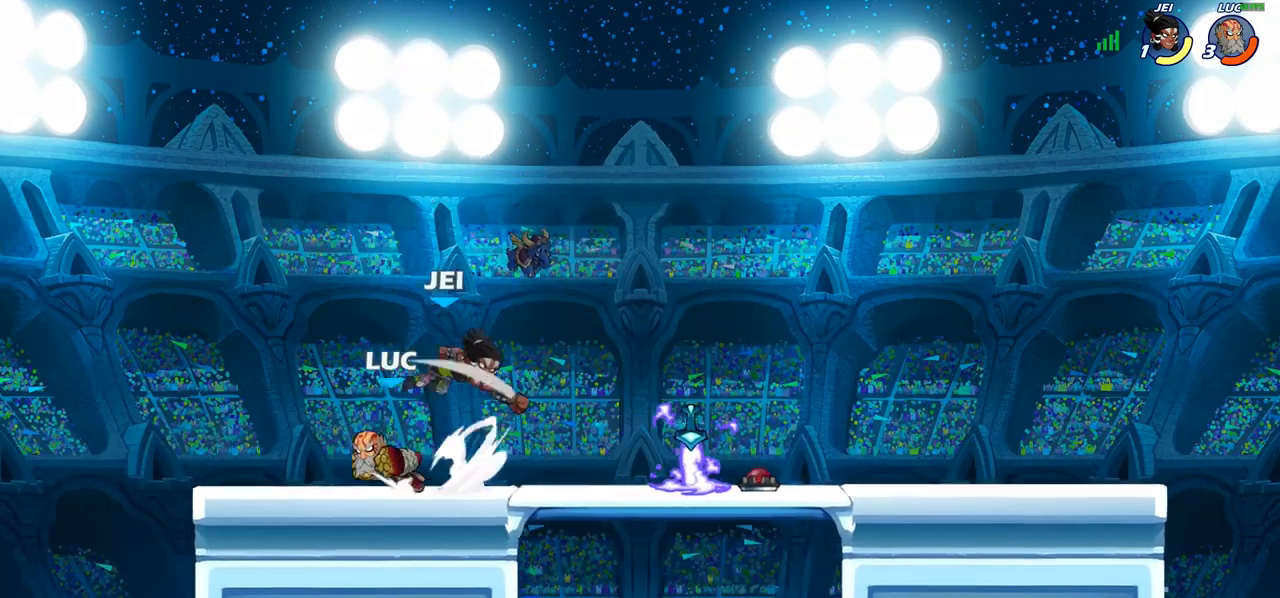
{"dt_ms": 500, "buttons": [], "left_stick": "center", "right_stick": "center", "events": [[17, "R2", "up"], [17, "left_stick", "right"], [83, "SQUARE", "down"], [167, "SQUARE", "up"], [367, "left_stick", "center"]]}
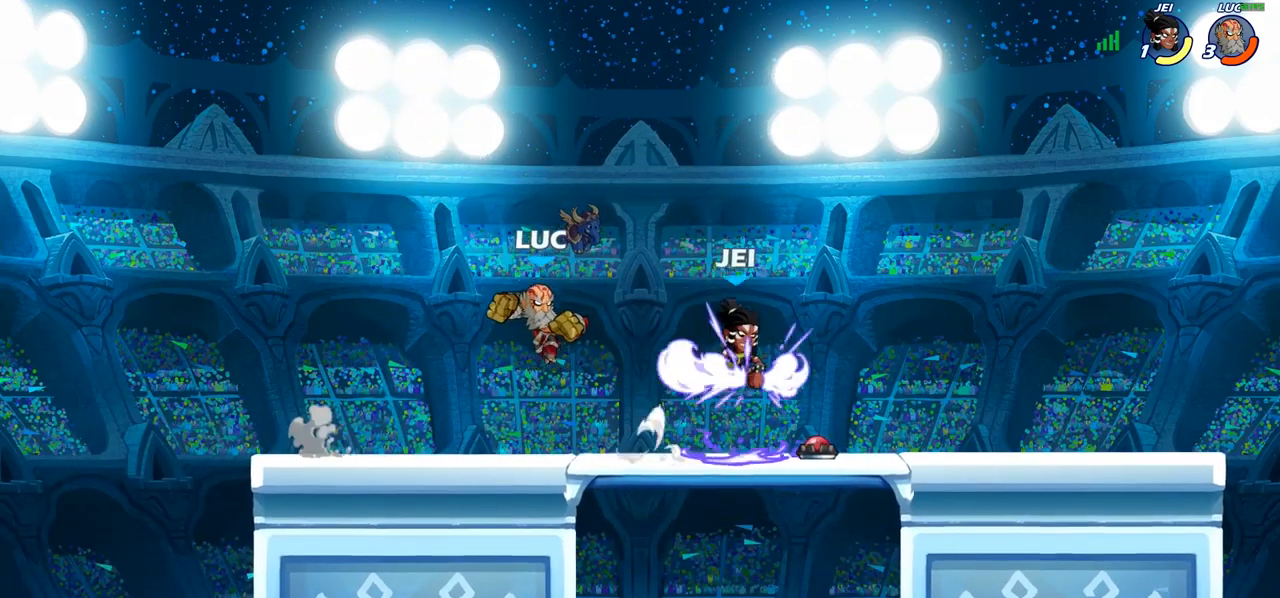
{"dt_ms": 500, "buttons": ["R2"], "left_stick": "center", "right_stick": "center", "events": [[50, "left_stick", "right"], [117, "left_stick", "center"], [250, "left_stick", "right"], [400, "R2", "down"], [400, "left_stick", "center"]]}
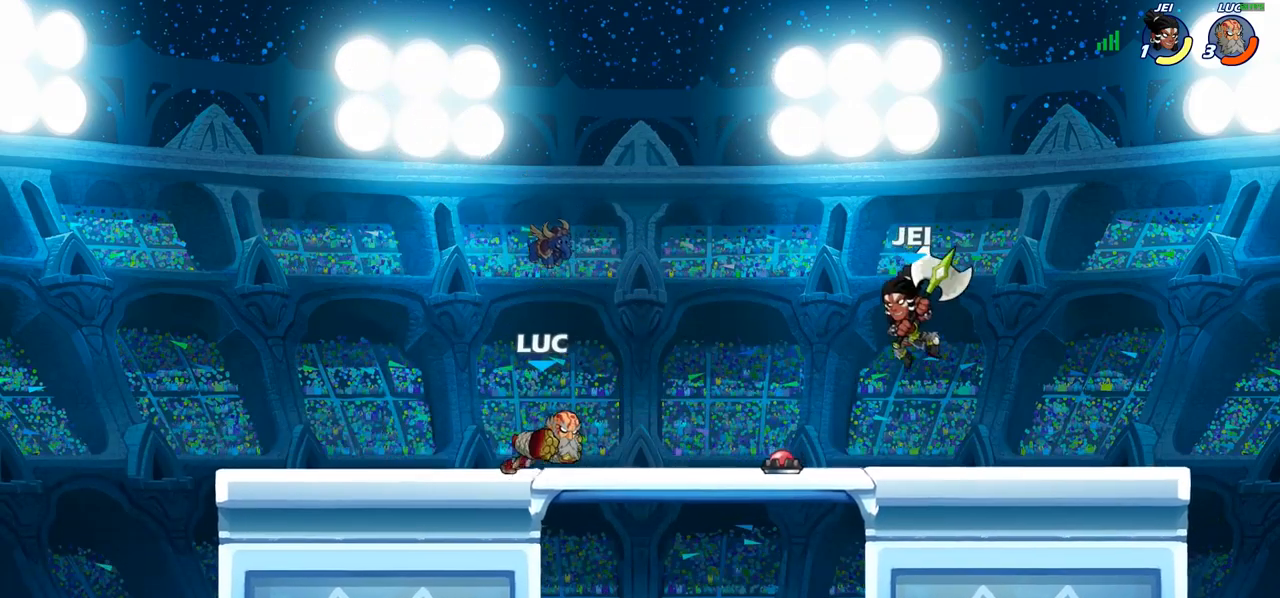
{"dt_ms": 500, "buttons": [], "left_stick": "up-left", "right_stick": "center", "events": [[67, "R2", "up"], [267, "left_stick", "left"], [300, "CROSS", "down"], [400, "left_stick", "up-left"], [450, "CROSS", "up"]]}
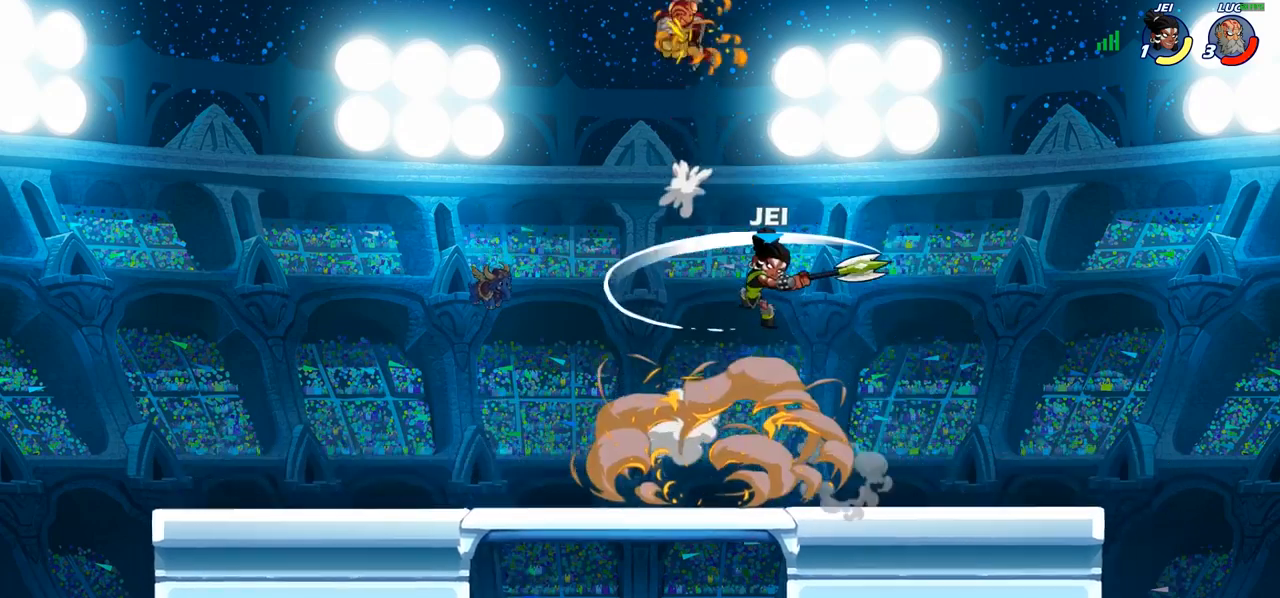
{"dt_ms": 500, "buttons": [], "left_stick": "down-left", "right_stick": "center", "events": [[250, "left_stick", "down-left"]]}
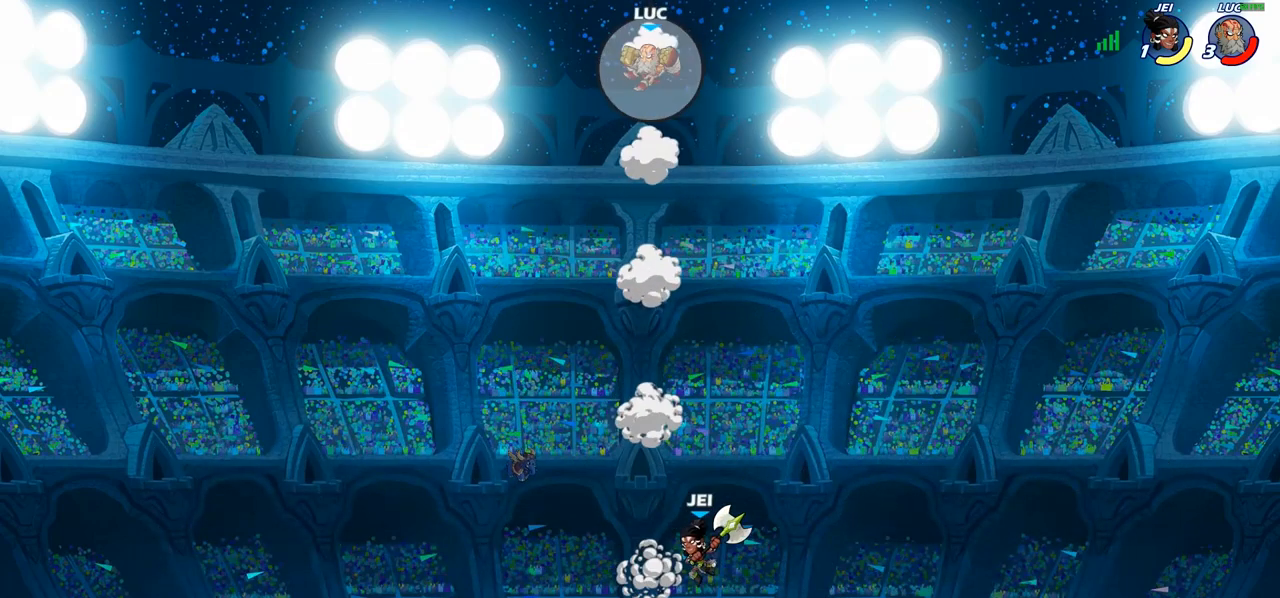
{"dt_ms": 500, "buttons": [], "left_stick": "center", "right_stick": "center", "events": [[167, "left_stick", "down"], [283, "R1", "down"], [350, "R1", "up"], [450, "left_stick", "center"]]}
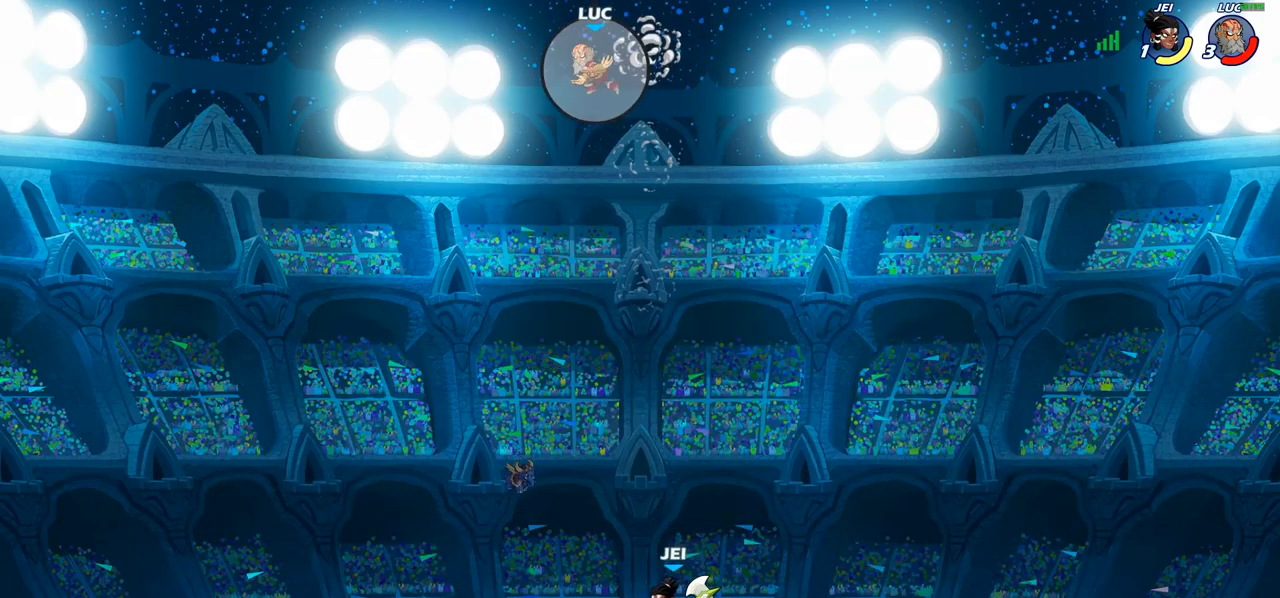
{"dt_ms": 500, "buttons": [], "left_stick": "right", "right_stick": "center", "events": [[300, "left_stick", "right"]]}
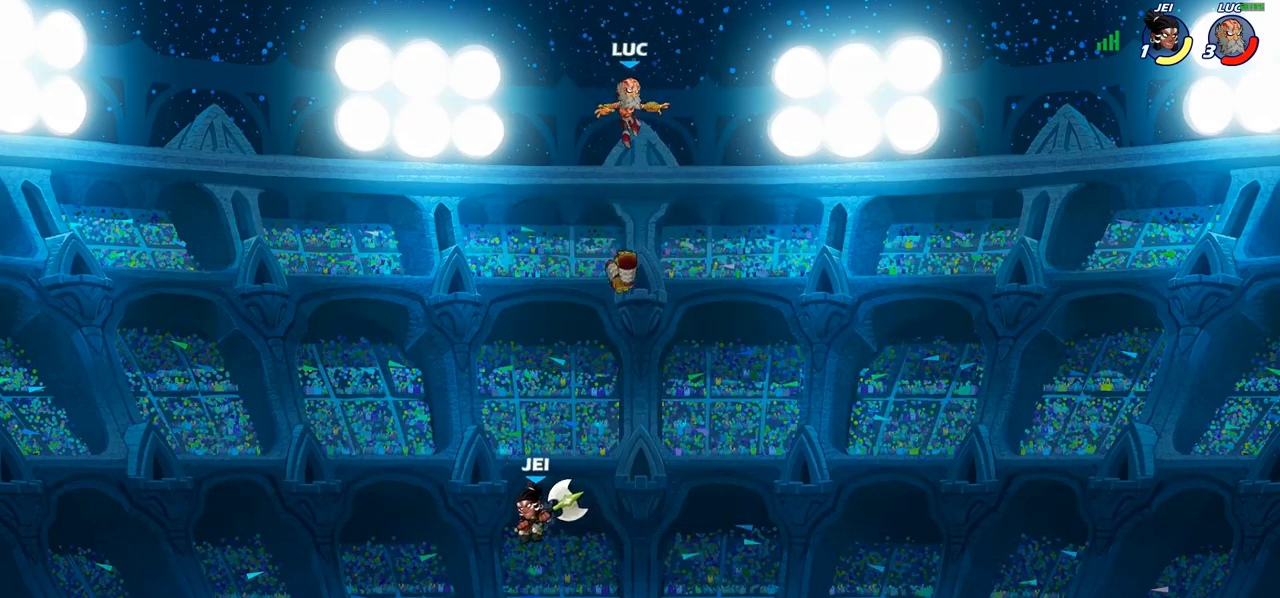
{"dt_ms": 500, "buttons": ["CROSS"], "left_stick": "left", "right_stick": "center", "events": [[17, "left_stick", "down-right"], [150, "left_stick", "down-left"], [417, "left_stick", "left"], [433, "CROSS", "down"]]}
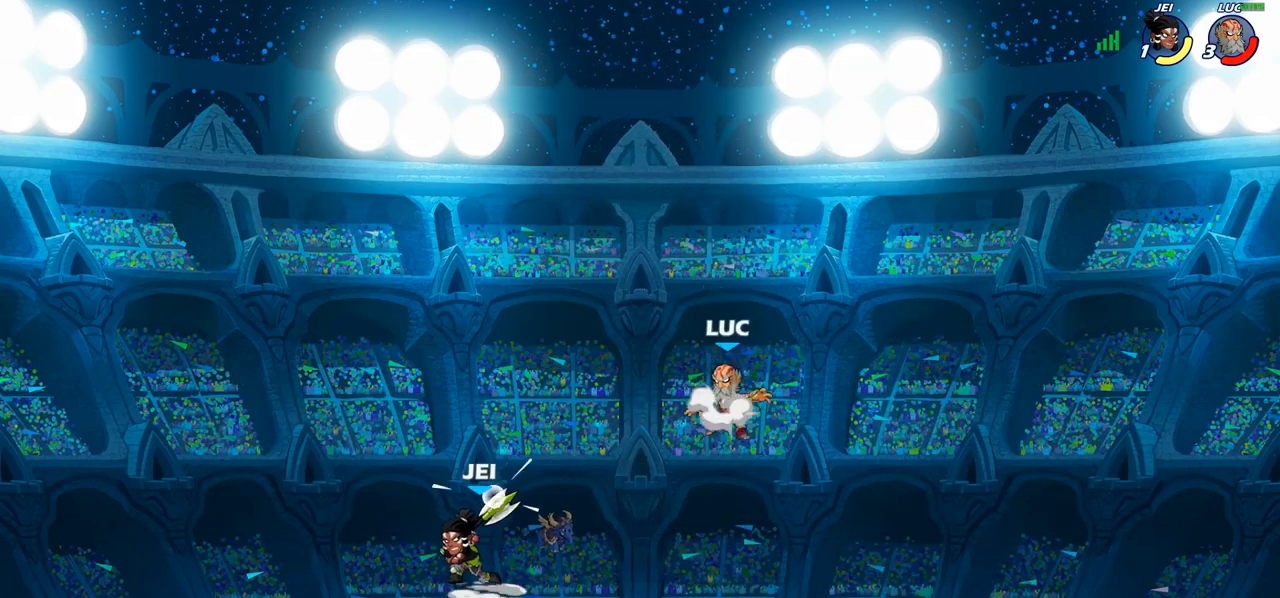
{"dt_ms": 500, "buttons": [], "left_stick": "down", "right_stick": "center", "events": [[17, "CROSS", "up"], [100, "left_stick", "down-left"], [400, "left_stick", "down"]]}
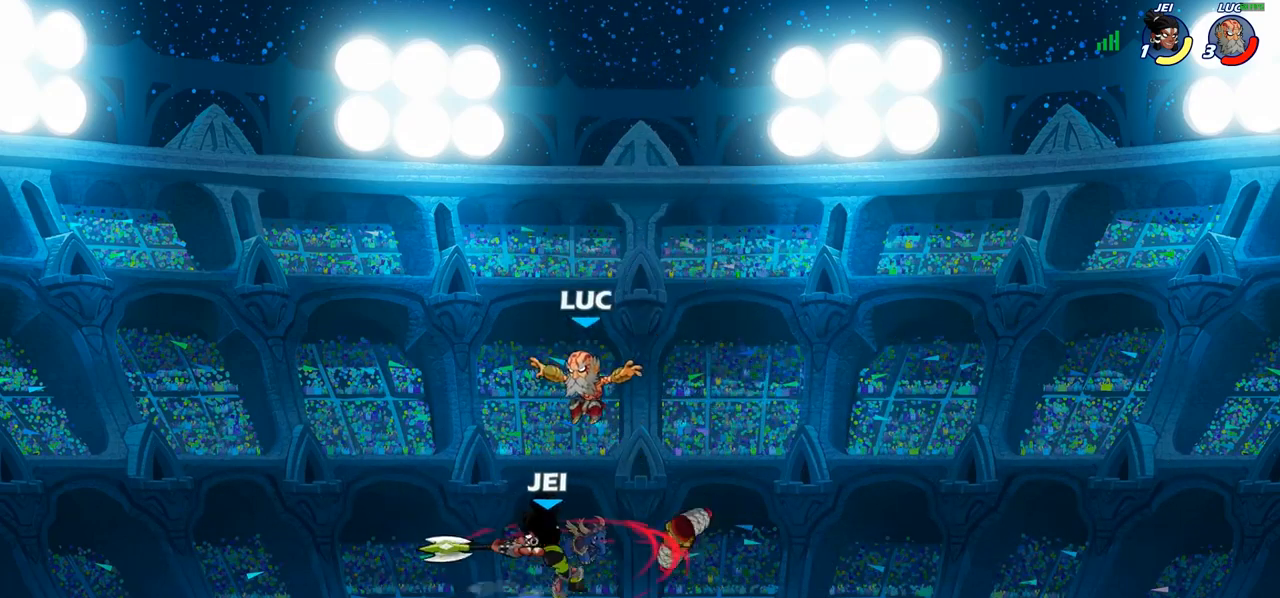
{"dt_ms": 500, "buttons": ["SQUARE"], "left_stick": "right", "right_stick": "center", "events": [[117, "left_stick", "center"], [133, "SQUARE", "down"], [217, "SQUARE", "up"], [300, "SQUARE", "down"], [400, "SQUARE", "up"], [450, "left_stick", "right"], [483, "SQUARE", "down"]]}
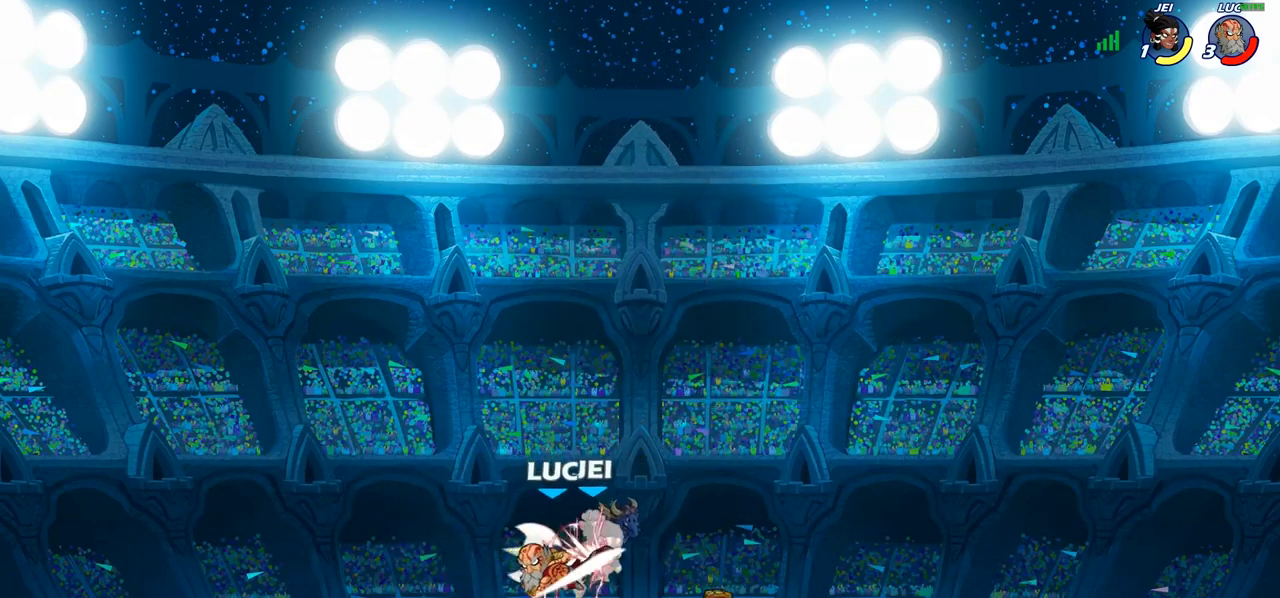
{"dt_ms": 500, "buttons": [], "left_stick": "right", "right_stick": "center", "events": [[83, "SQUARE", "up"], [167, "SQUARE", "down"], [267, "SQUARE", "up"]]}
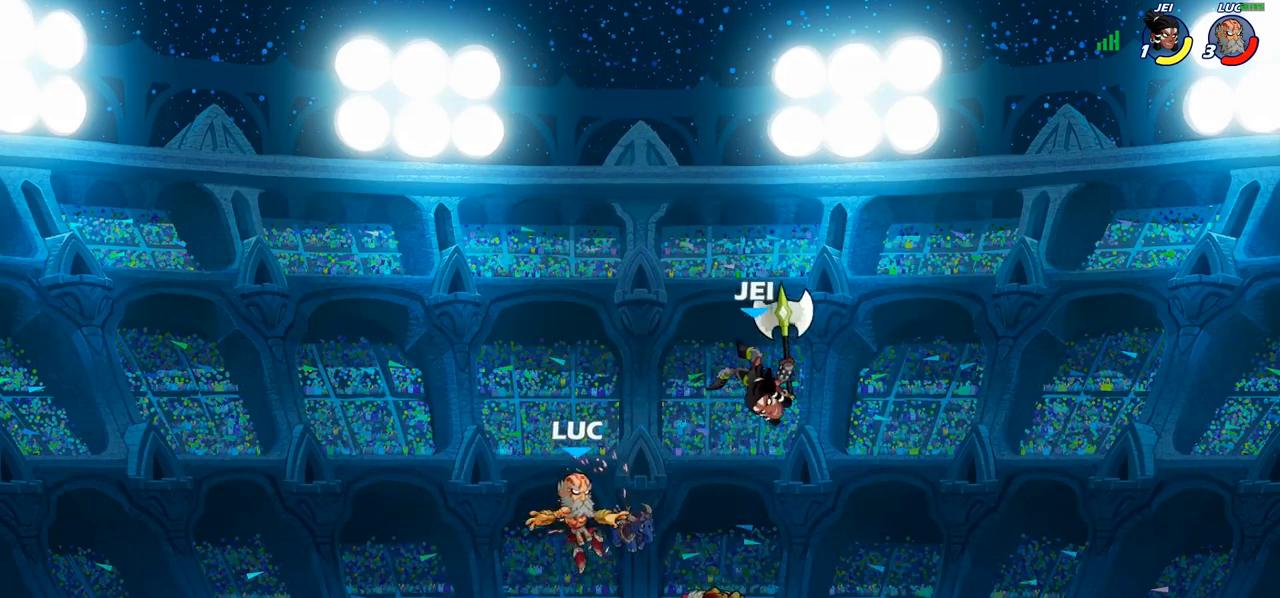
{"dt_ms": 500, "buttons": [], "left_stick": "center", "right_stick": "center", "events": [[200, "R1", "down"], [250, "left_stick", "center"], [267, "R1", "up"], [283, "CIRCLE", "down"], [367, "CIRCLE", "up"]]}
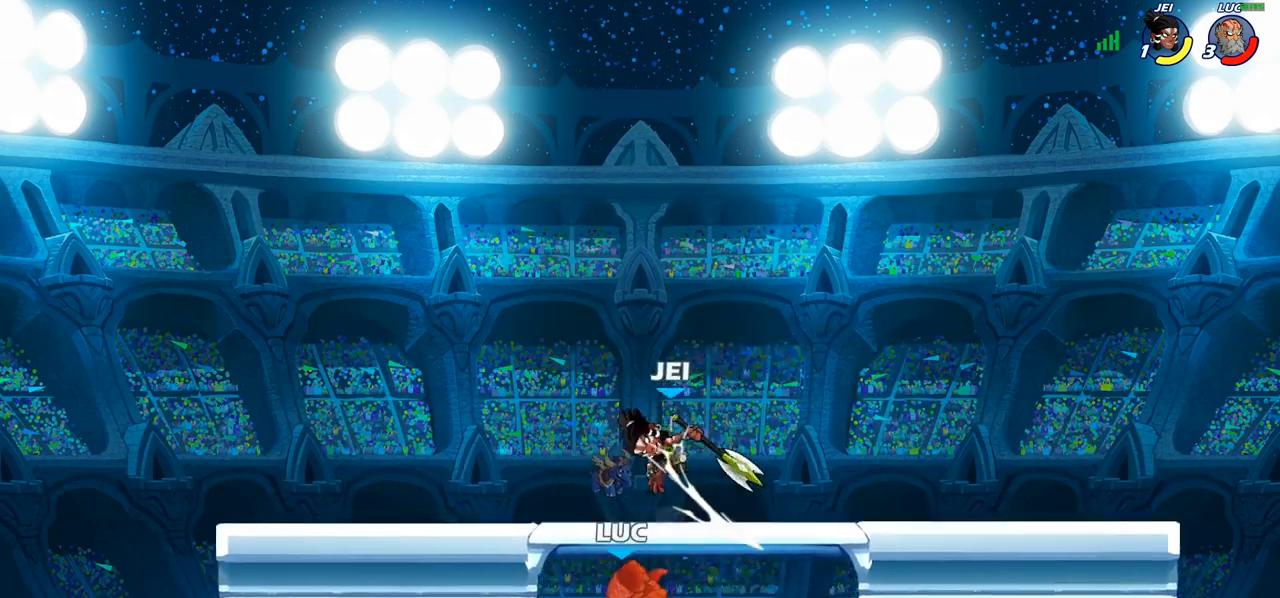
{"dt_ms": 500, "buttons": [], "left_stick": "left", "right_stick": "center", "events": [[250, "left_stick", "down-left"], [350, "left_stick", "right"], [367, "CROSS", "down"], [400, "left_stick", "up"], [467, "CROSS", "up"], [483, "left_stick", "left"]]}
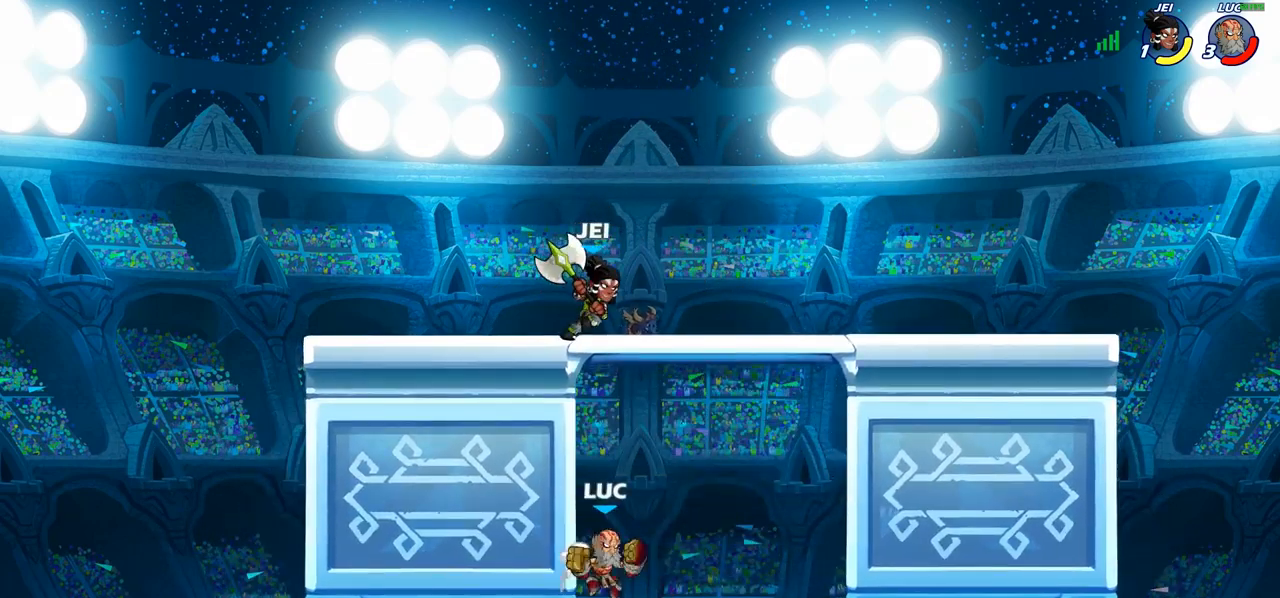
{"dt_ms": 500, "buttons": [], "left_stick": "up-left", "right_stick": "center", "events": [[100, "CROSS", "down"], [133, "CIRCLE", "down"], [133, "left_stick", "up-right"], [150, "CROSS", "up"], [233, "CIRCLE", "up"], [367, "left_stick", "up-left"]]}
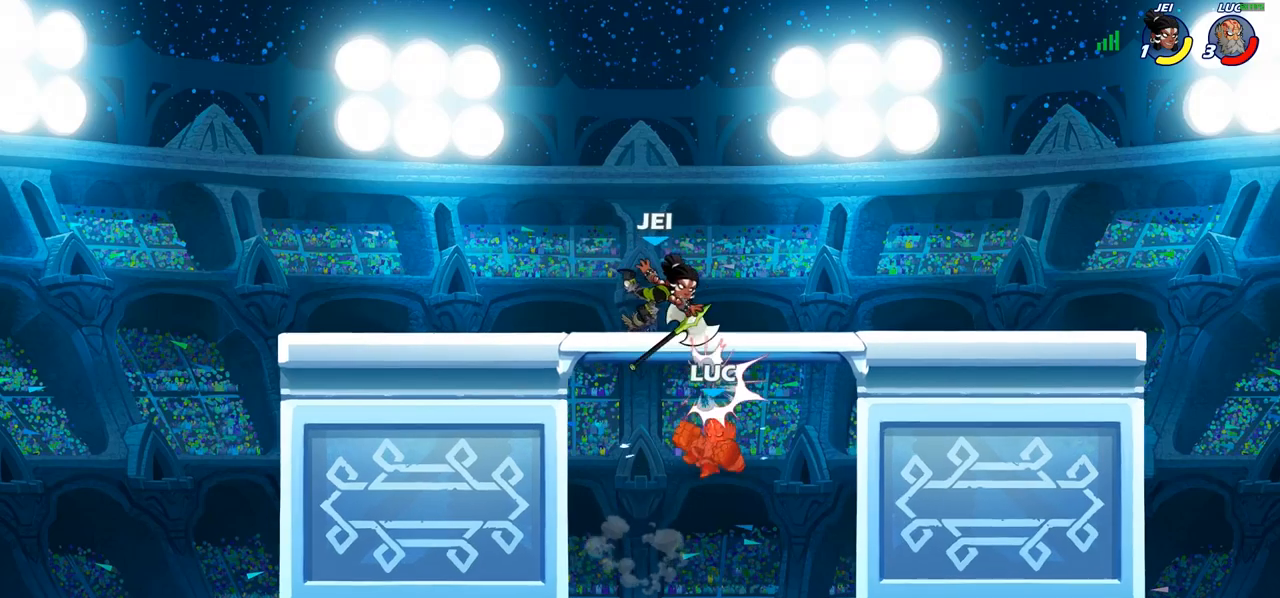
{"dt_ms": 500, "buttons": ["CROSS"], "left_stick": "up-left", "right_stick": "center", "events": [[367, "CROSS", "down"]]}
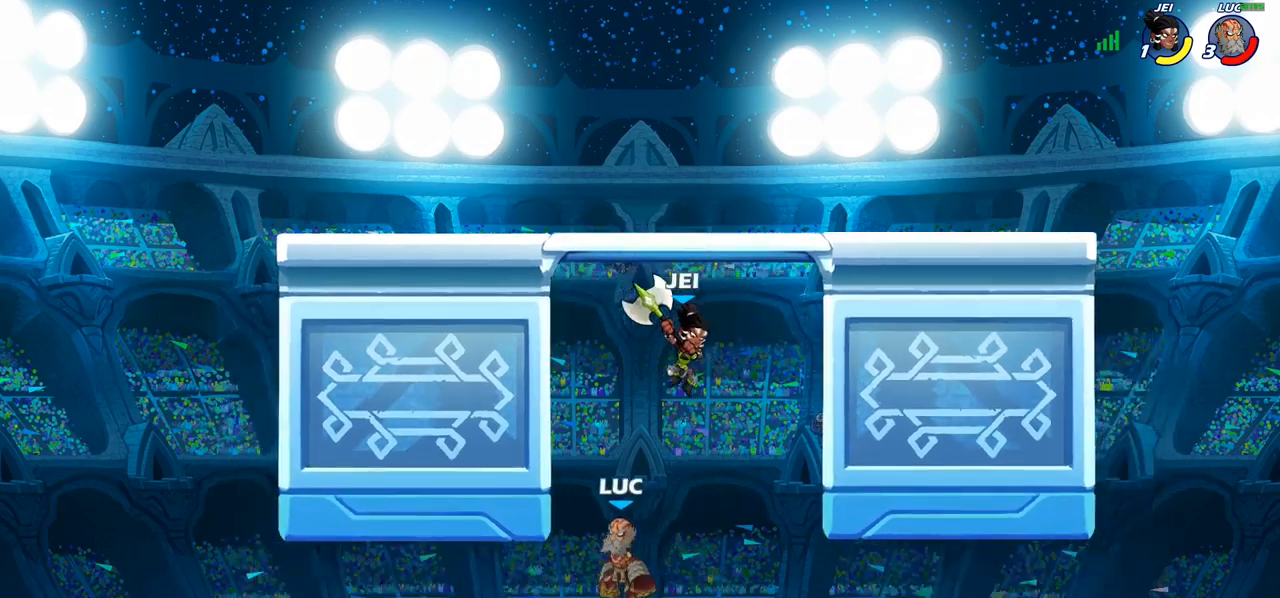
{"dt_ms": 500, "buttons": [], "left_stick": "left", "right_stick": "center", "events": [[117, "CROSS", "up"], [183, "left_stick", "up-right"], [267, "left_stick", "right"], [433, "left_stick", "down"], [500, "left_stick", "left"]]}
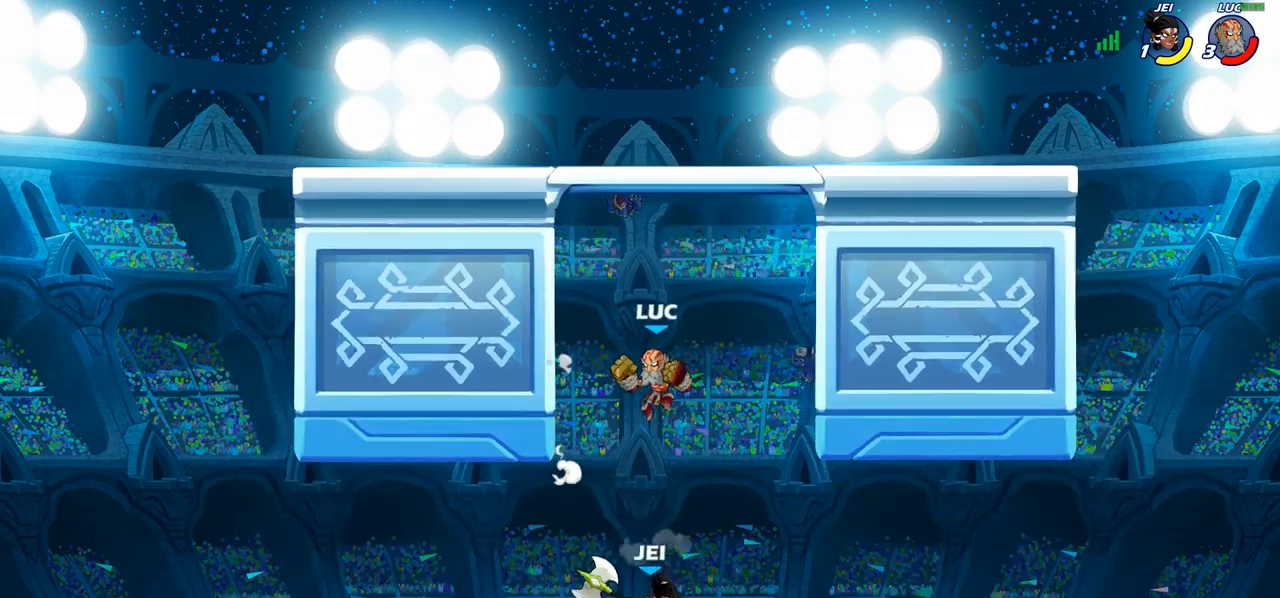
{"dt_ms": 500, "buttons": [], "left_stick": "center", "right_stick": "center", "events": [[267, "left_stick", "center"], [283, "SQUARE", "down"], [317, "SQUARE", "up"]]}
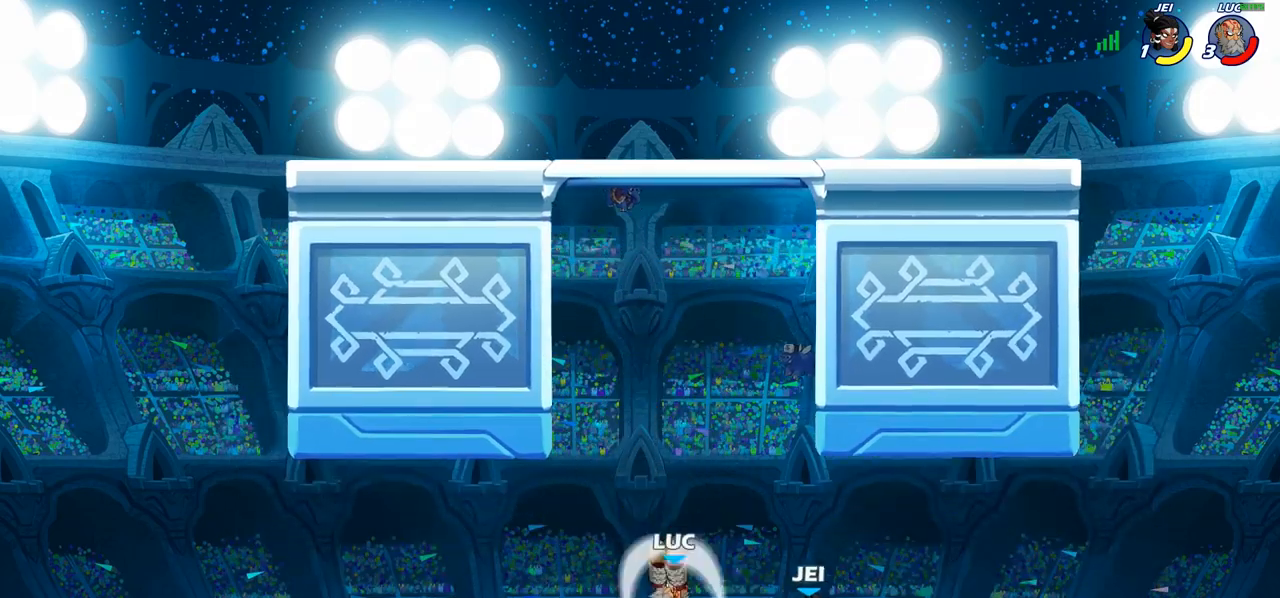
{"dt_ms": 500, "buttons": [], "left_stick": "up-left", "right_stick": "center", "events": [[33, "left_stick", "right"], [350, "CROSS", "down"], [467, "left_stick", "up-left"], [483, "CROSS", "up"]]}
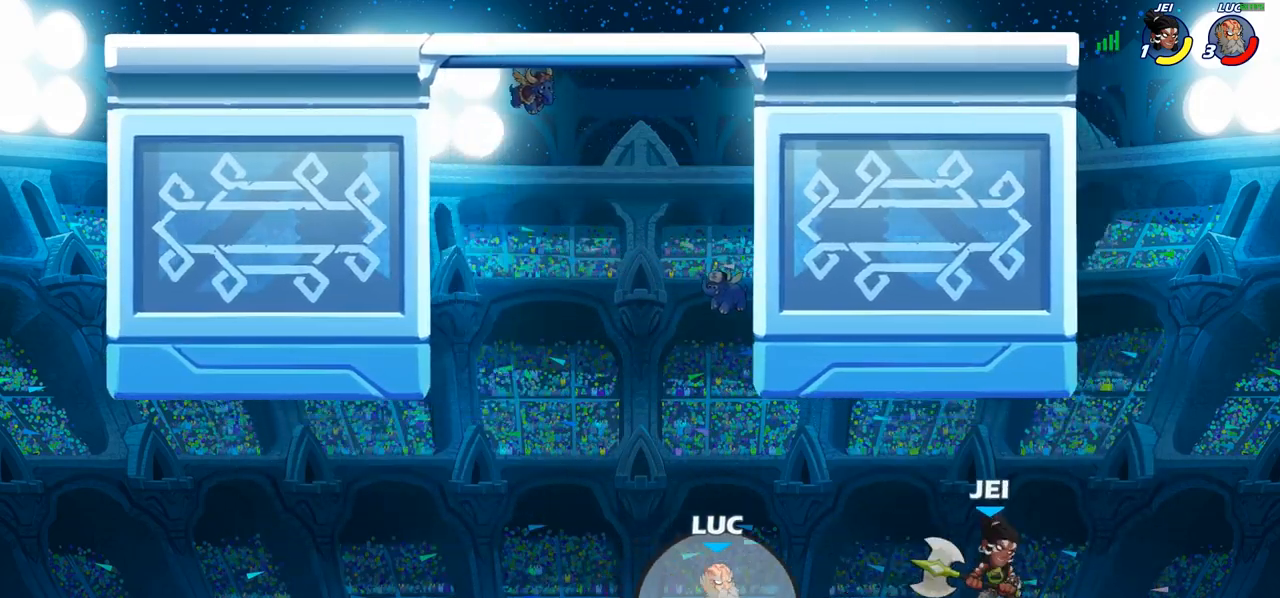
{"dt_ms": 500, "buttons": [], "left_stick": "up-left", "right_stick": "center", "events": [[67, "CROSS", "down"], [150, "CIRCLE", "down"], [167, "CROSS", "up"], [267, "CIRCLE", "up"]]}
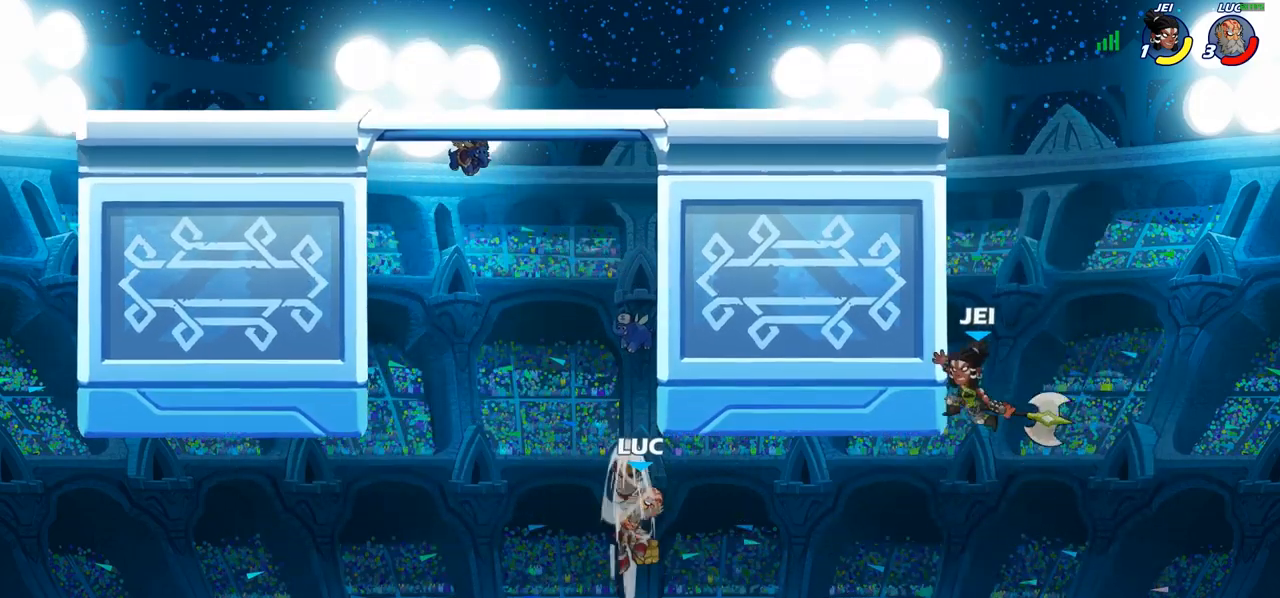
{"dt_ms": 1000, "buttons": ["CIRCLE"], "left_stick": "right", "right_stick": "center"}
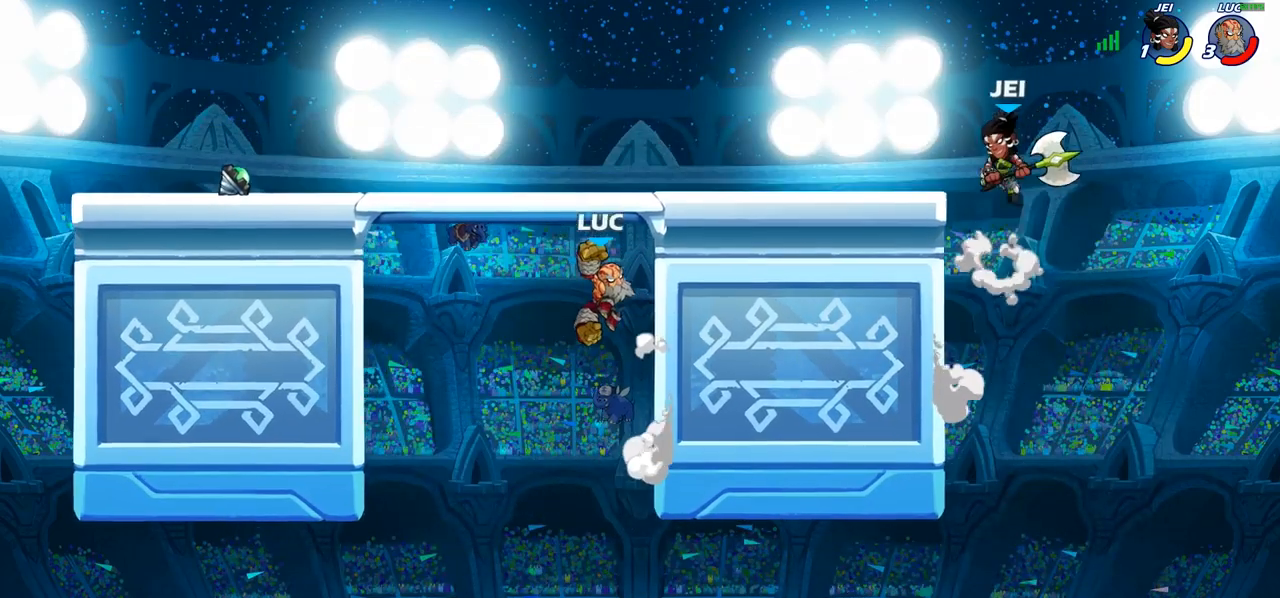
{"dt_ms": 500, "buttons": ["SQUARE"], "left_stick": "down-right", "right_stick": "center", "events": [[17, "CIRCLE", "up"], [133, "left_stick", "center"], [350, "left_stick", "right"], [417, "left_stick", "down-right"], [500, "SQUARE", "down"]]}
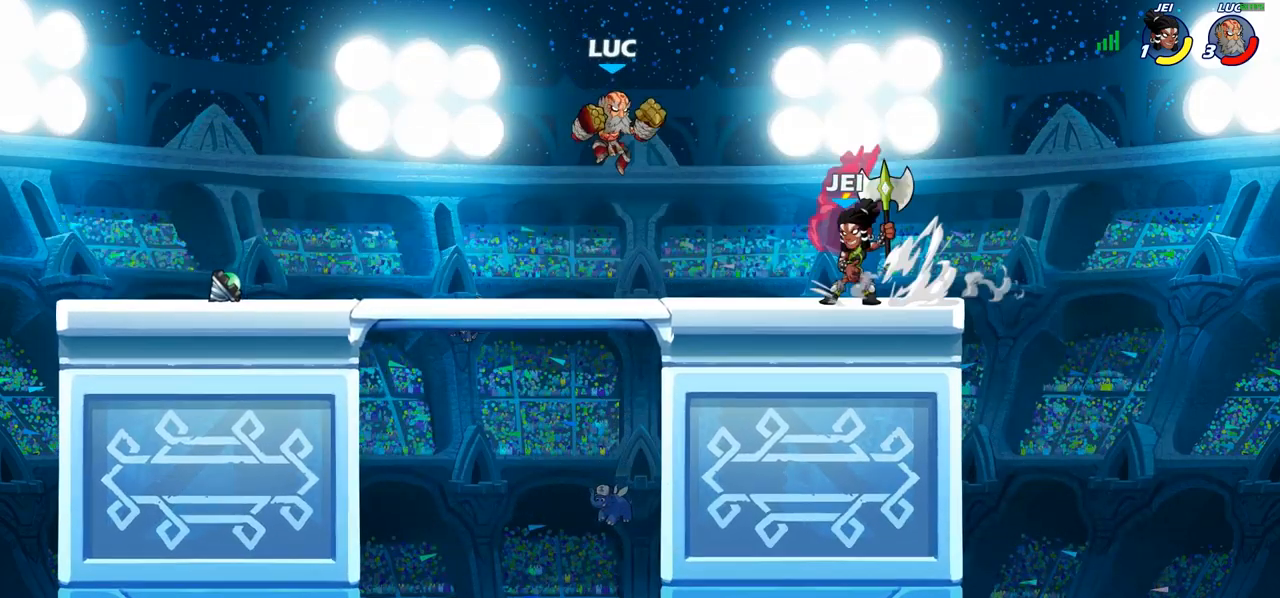
{"dt_ms": 500, "buttons": [], "left_stick": "right", "right_stick": "center", "events": [[17, "left_stick", "right"], [83, "SQUARE", "up"]]}
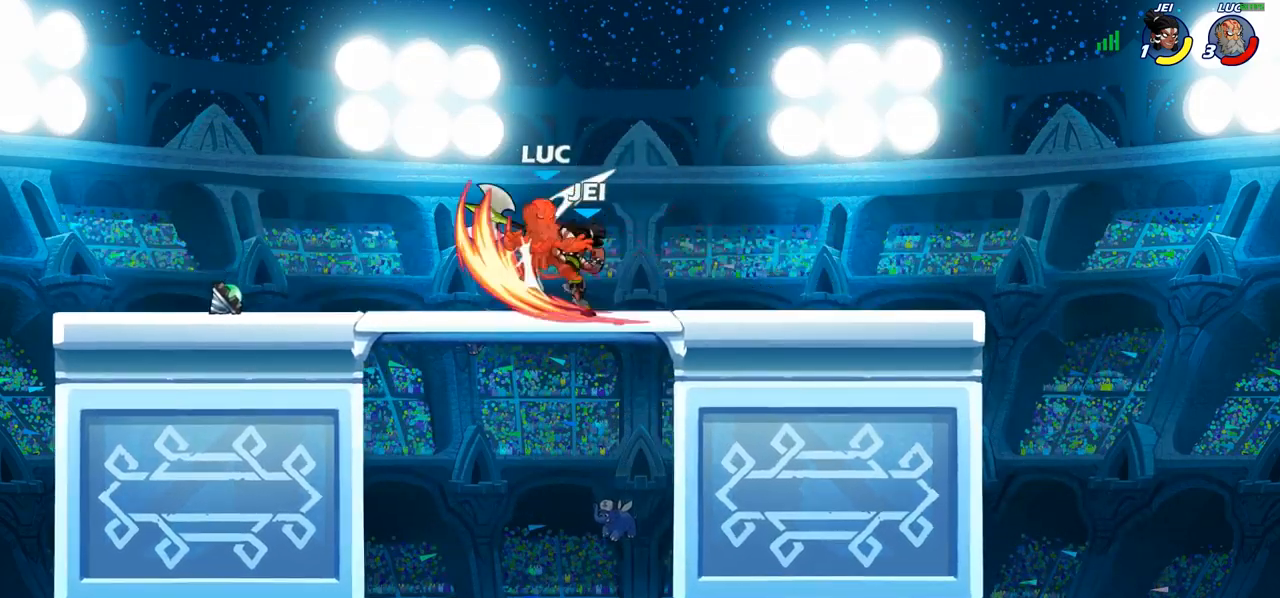
{"dt_ms": 500, "buttons": [], "left_stick": "right", "right_stick": "center", "events": [[33, "left_stick", "up"], [83, "left_stick", "center"], [250, "left_stick", "right"], [367, "R2", "down"], [500, "R2", "up"]]}
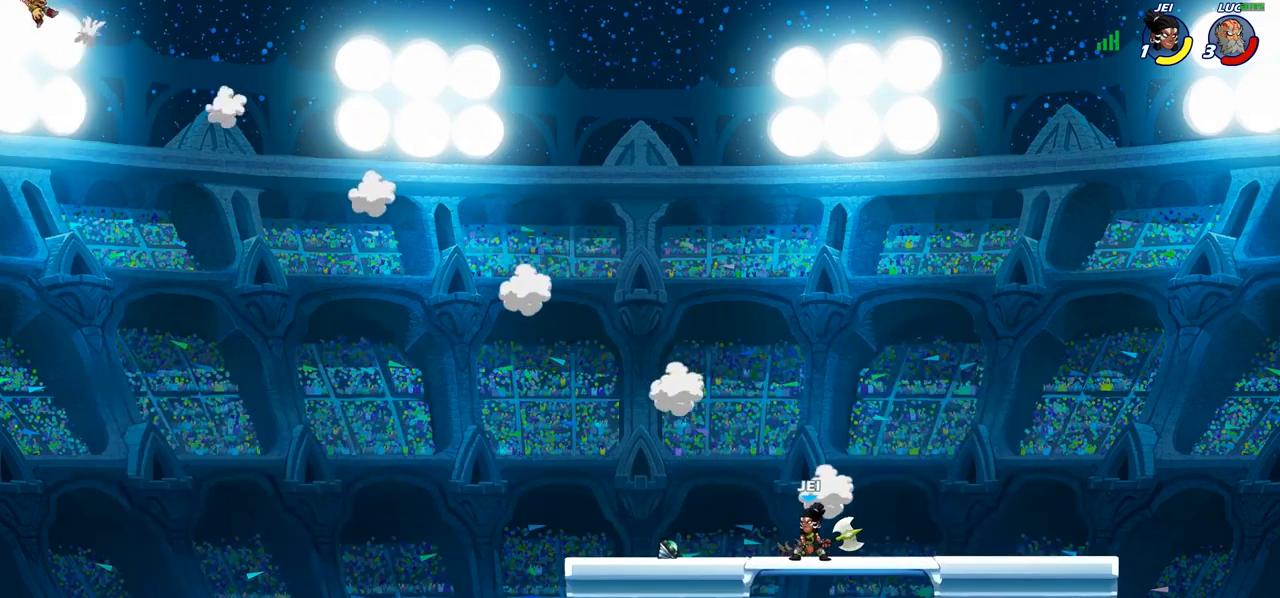
{"dt_ms": 500, "buttons": [], "left_stick": "right", "right_stick": "center", "events": []}
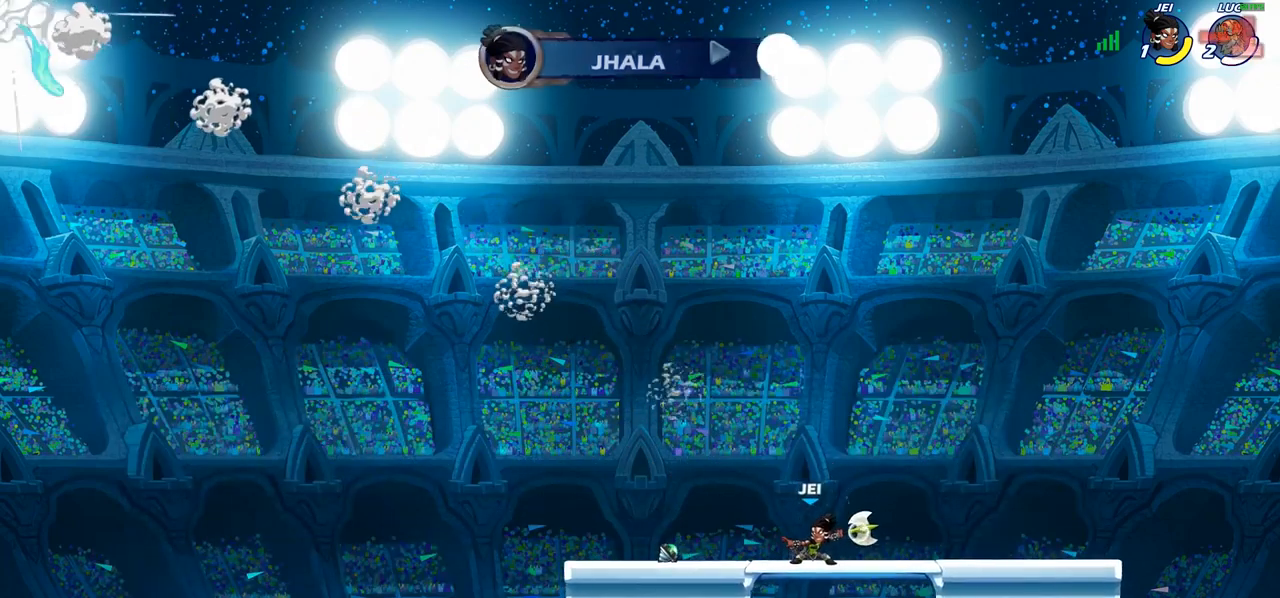
{"dt_ms": 500, "buttons": [], "left_stick": "center", "right_stick": "center", "events": [[217, "left_stick", "down-right"], [350, "left_stick", "center"]]}
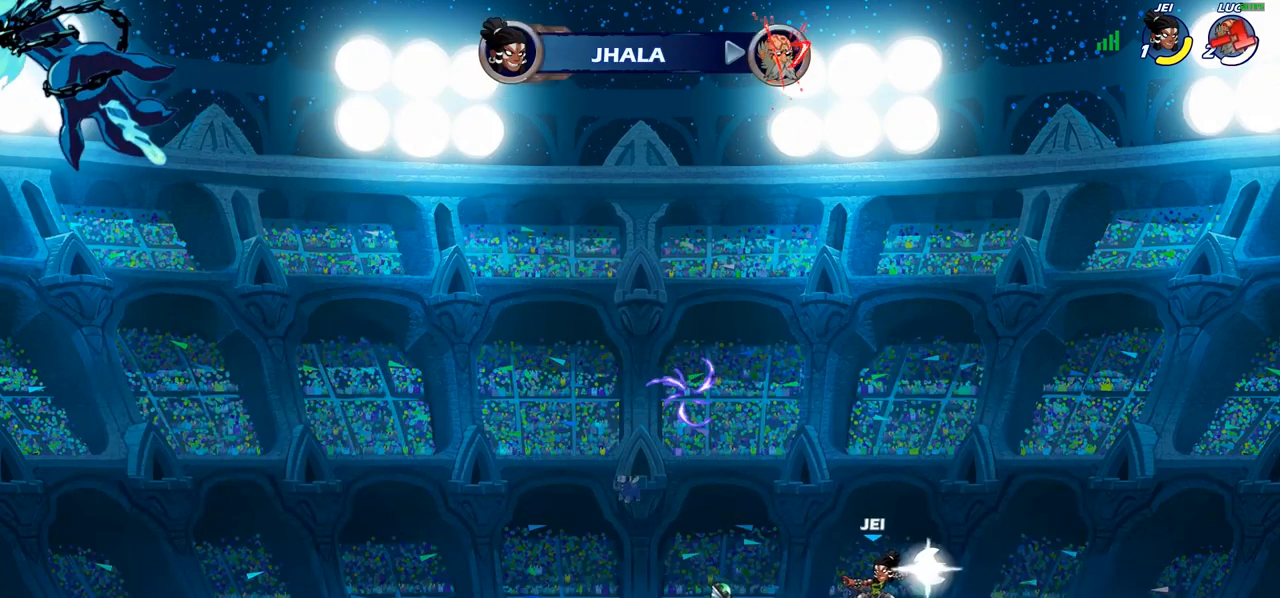
{"dt_ms": 500, "buttons": [], "left_stick": "center", "right_stick": "center", "events": []}
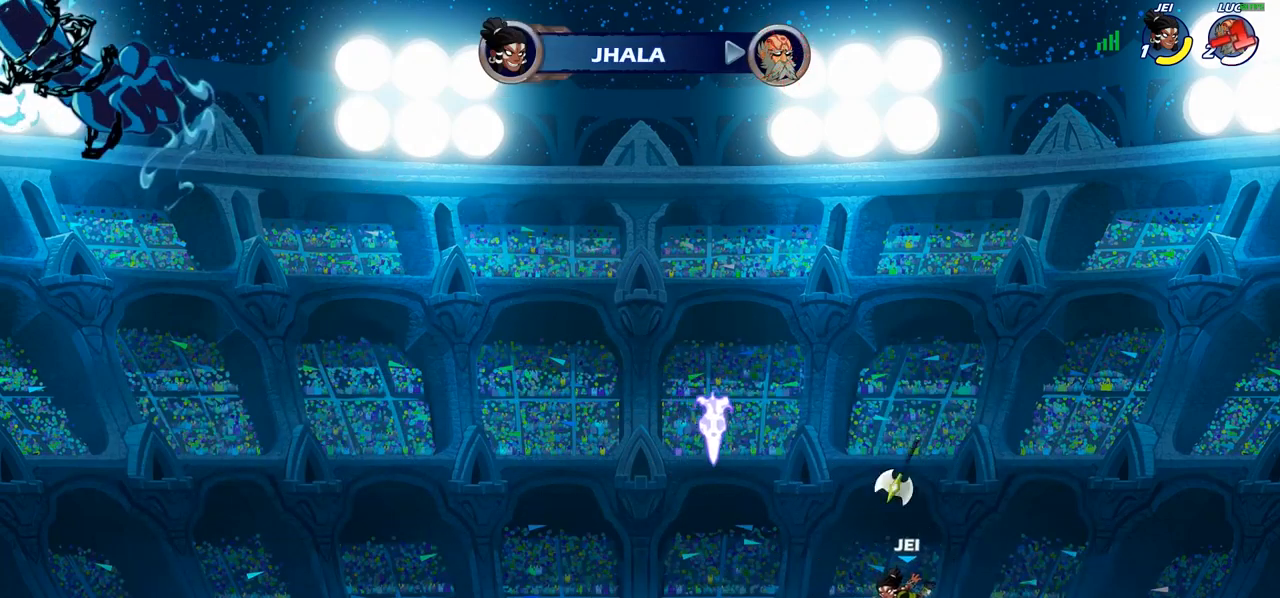
{"dt_ms": 500, "buttons": [], "left_stick": "center", "right_stick": "center", "events": []}
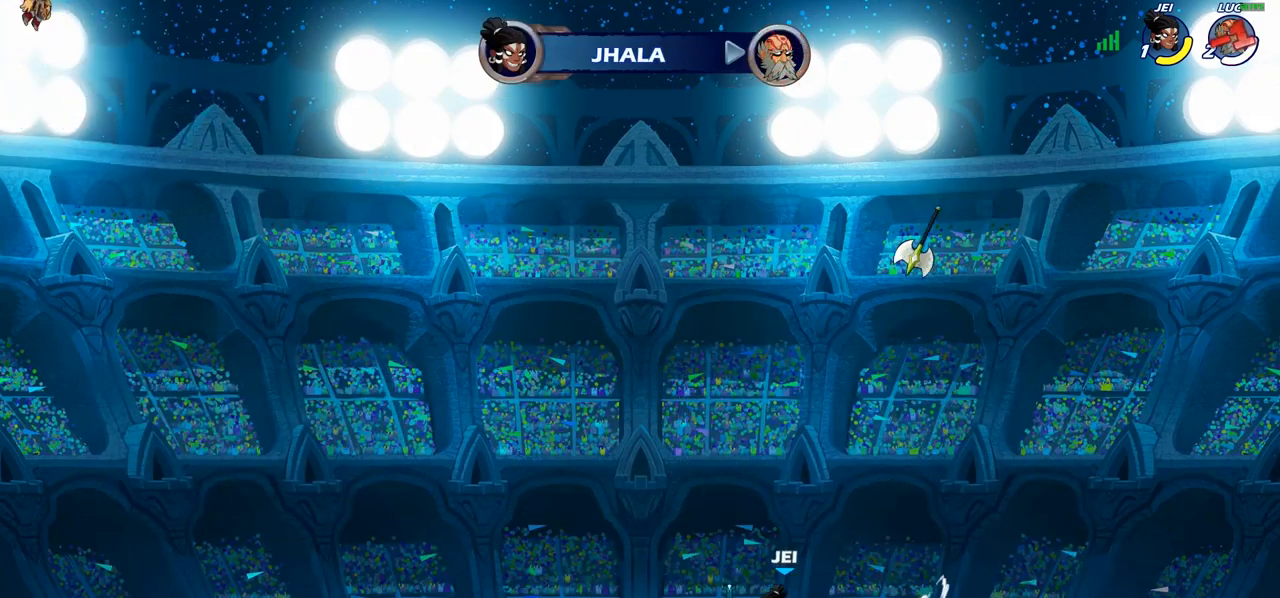
{"dt_ms": 500, "buttons": [], "left_stick": "center", "right_stick": "center", "events": []}
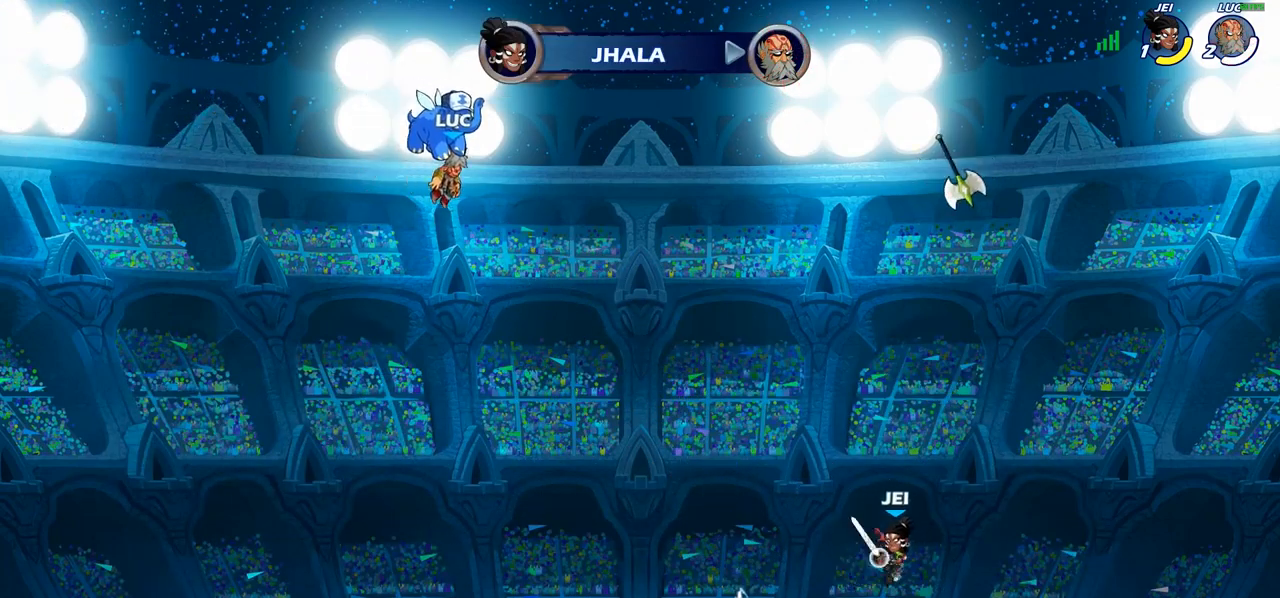
{"dt_ms": 500, "buttons": [], "left_stick": "center", "right_stick": "center", "events": []}